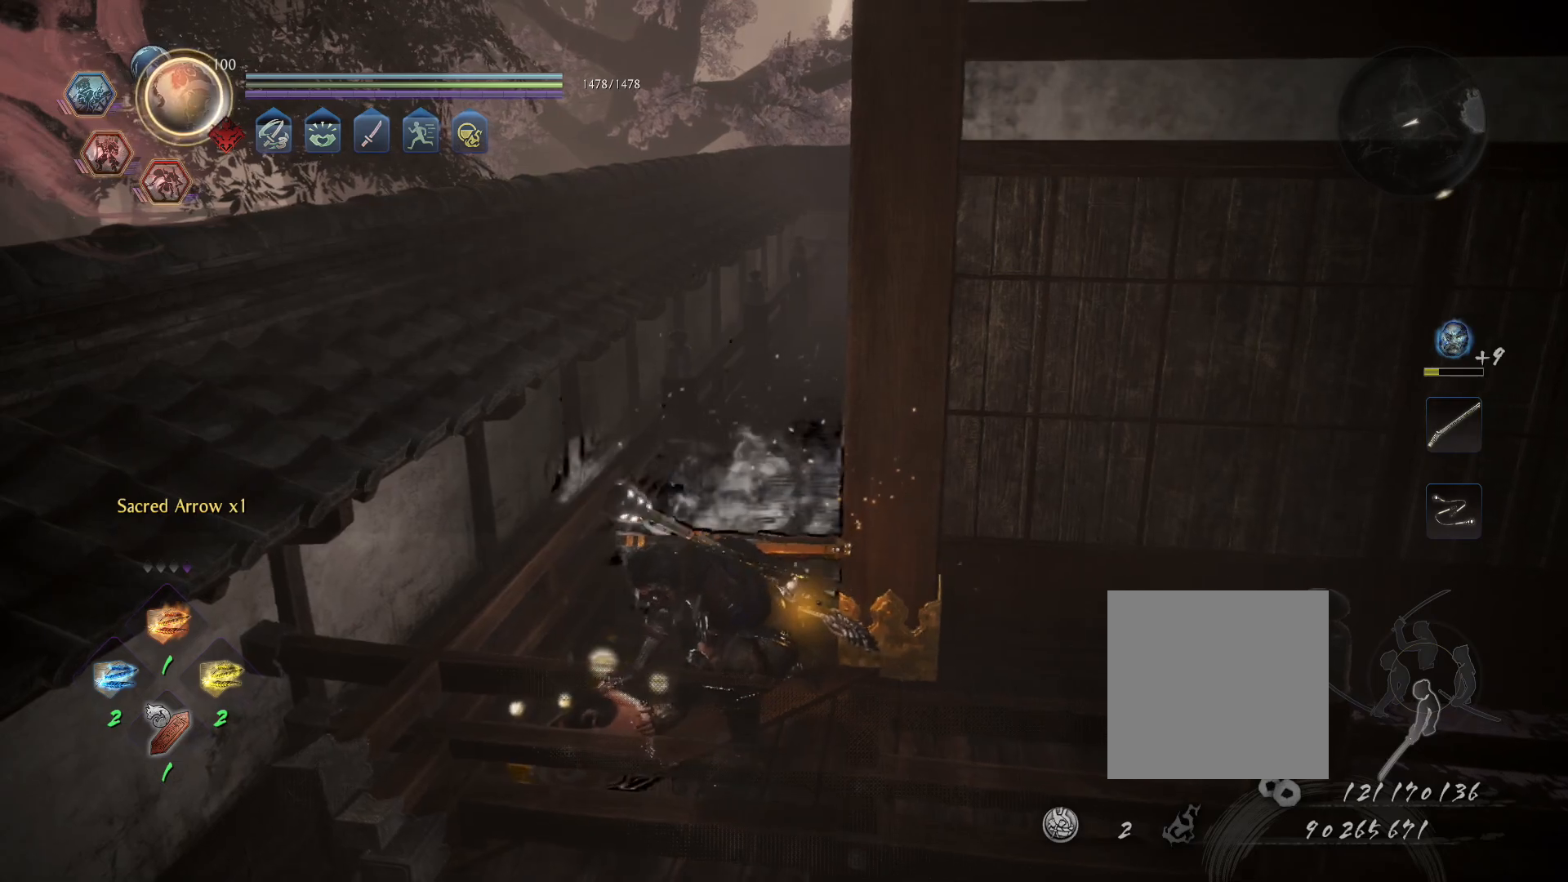
Gameplay with a controller (PlayStation layout); each line is a JSON object with the inputs held at the frame after it (dt_ms = milliseconds from this image to that frame). "events" lists button and stick changes between this image and that frame as [ms after this image, input, new state], when the widget could be followed in between.
{"dt_ms": 500, "buttons": ["CIRCLE"], "left_stick": "center", "right_stick": "center", "events": []}
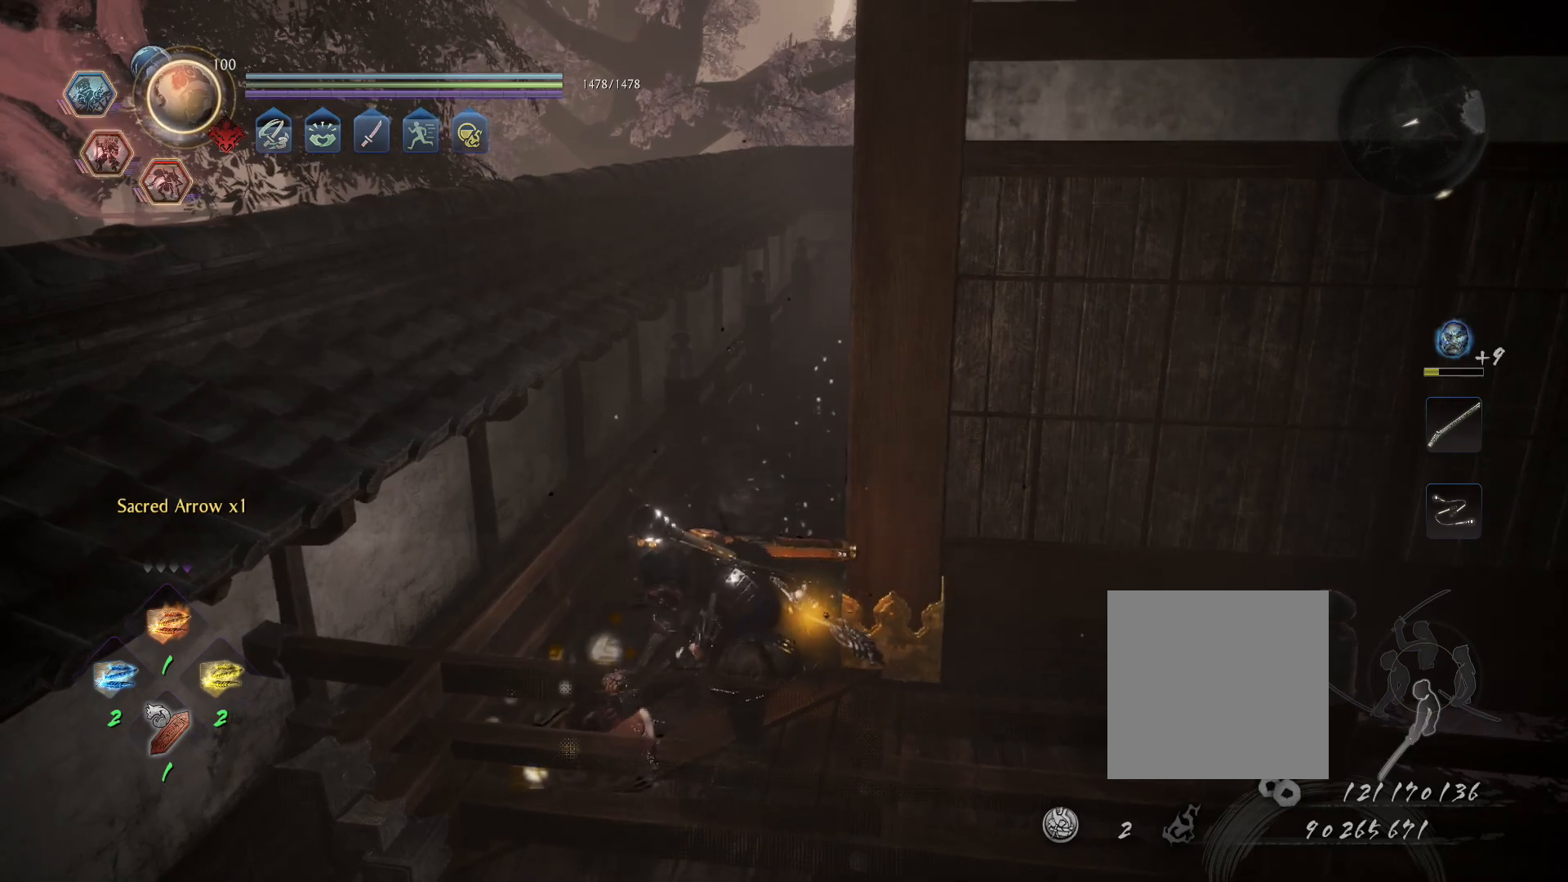
{"dt_ms": 500, "buttons": ["CIRCLE"], "left_stick": "center", "right_stick": "center", "events": []}
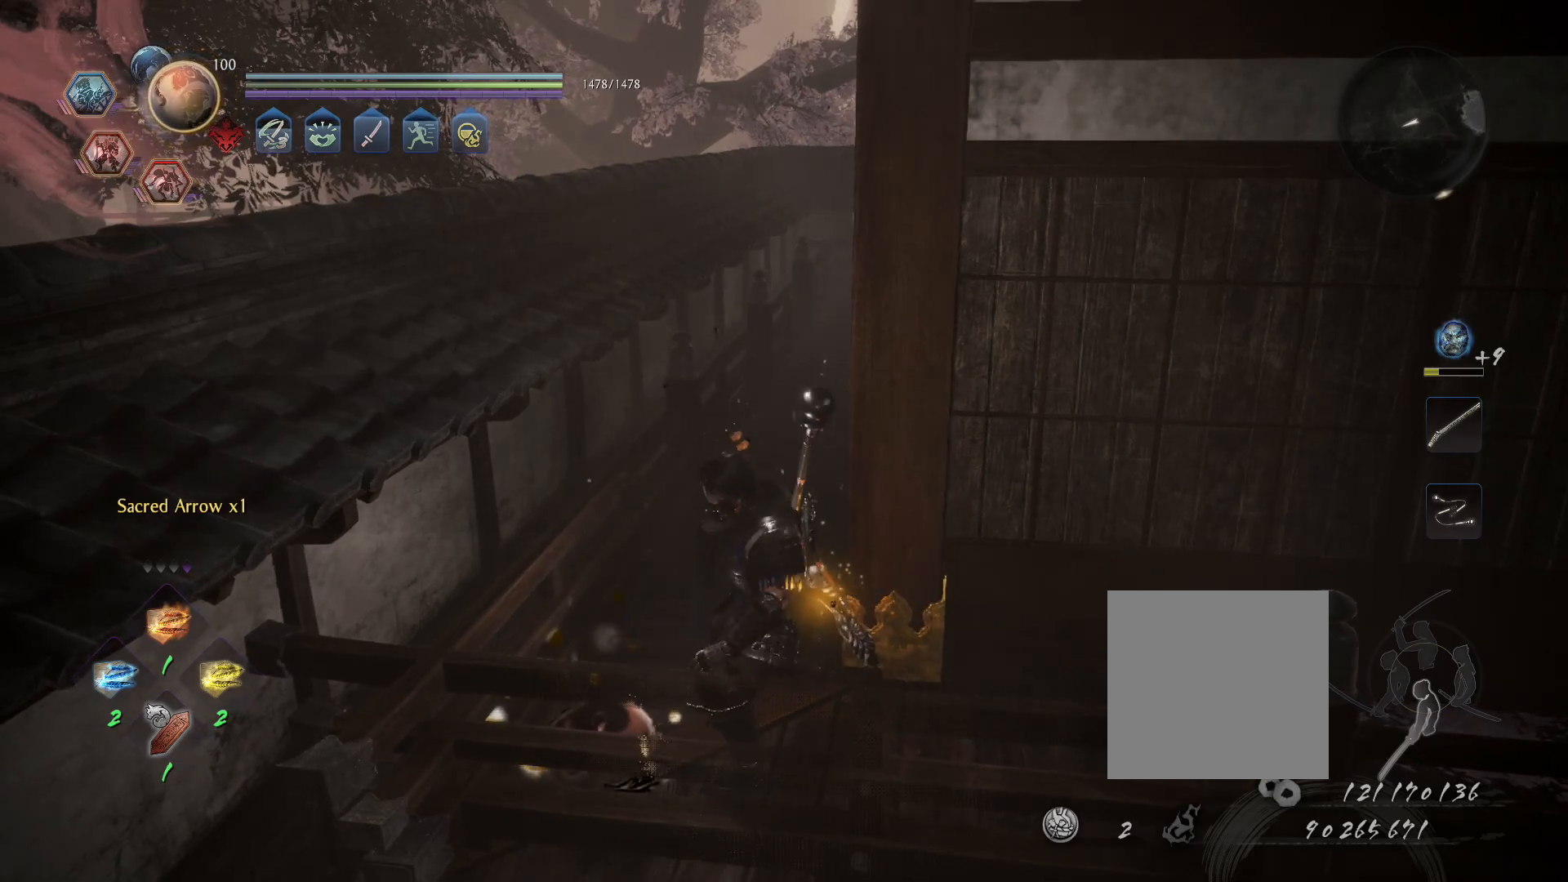
{"dt_ms": 500, "buttons": ["CIRCLE"], "left_stick": "center", "right_stick": "center", "events": []}
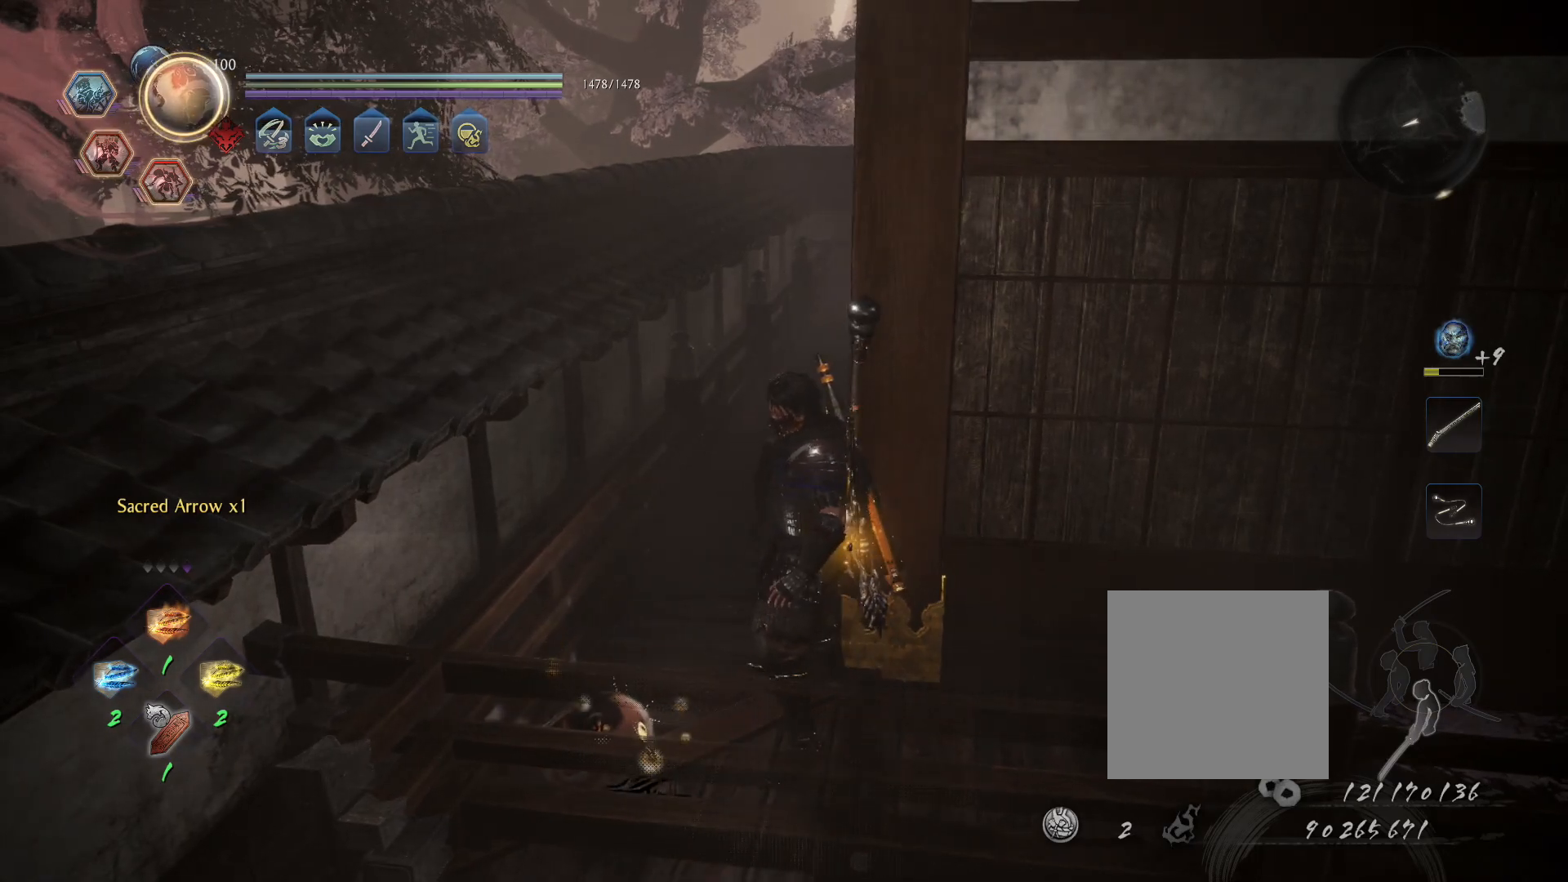
{"dt_ms": 500, "buttons": ["CIRCLE"], "left_stick": "center", "right_stick": "center", "events": []}
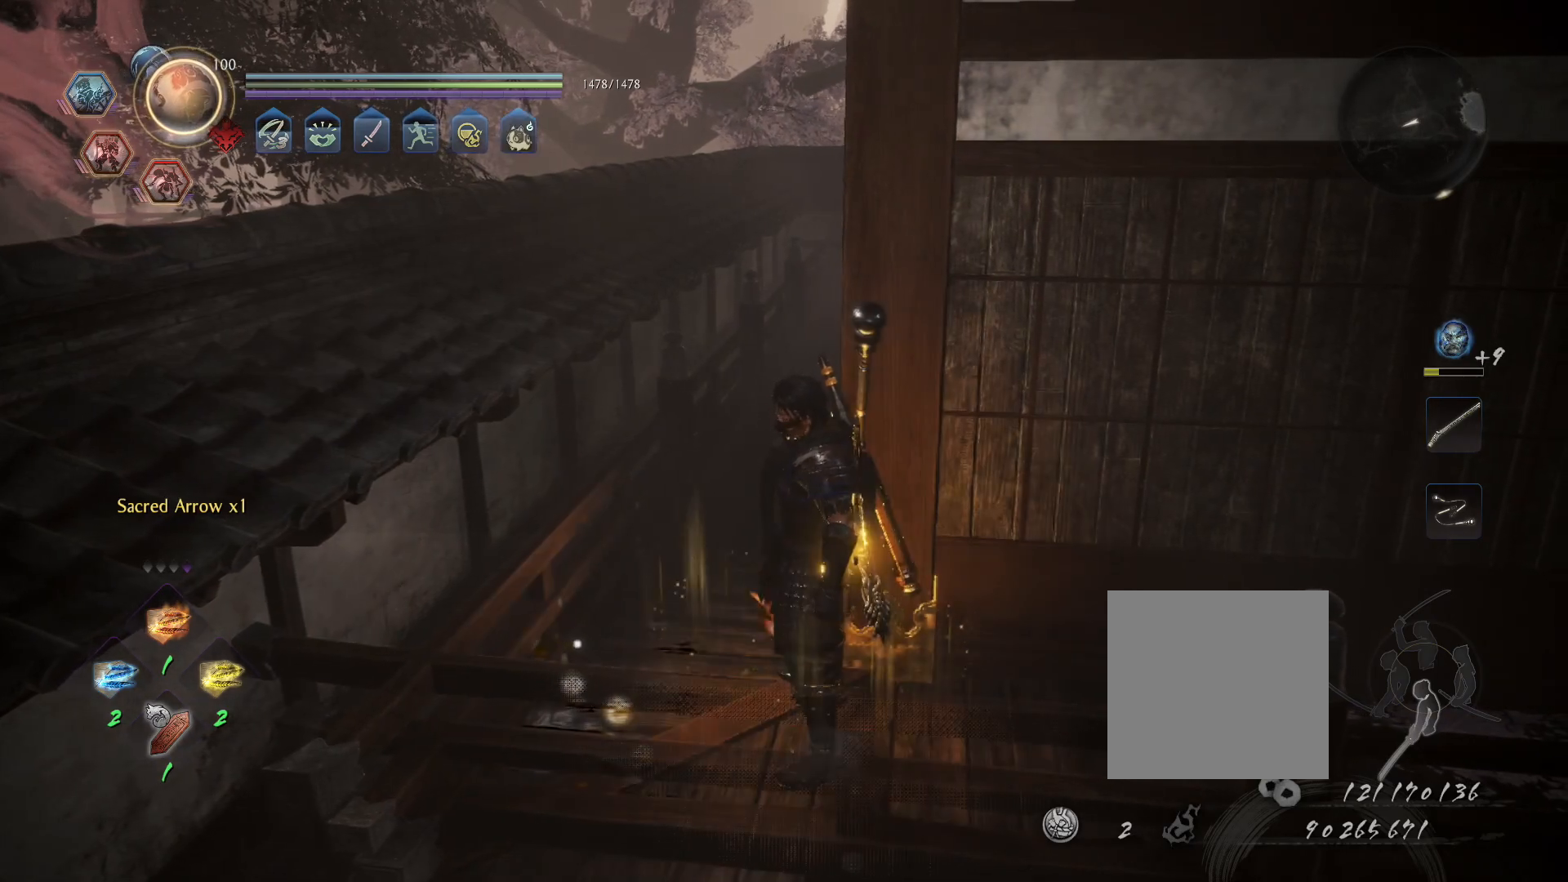
{"dt_ms": 500, "buttons": ["CIRCLE"], "left_stick": "down-left", "right_stick": "center", "events": [[150, "CIRCLE", "up"], [450, "CIRCLE", "down"], [467, "left_stick", "down-left"]]}
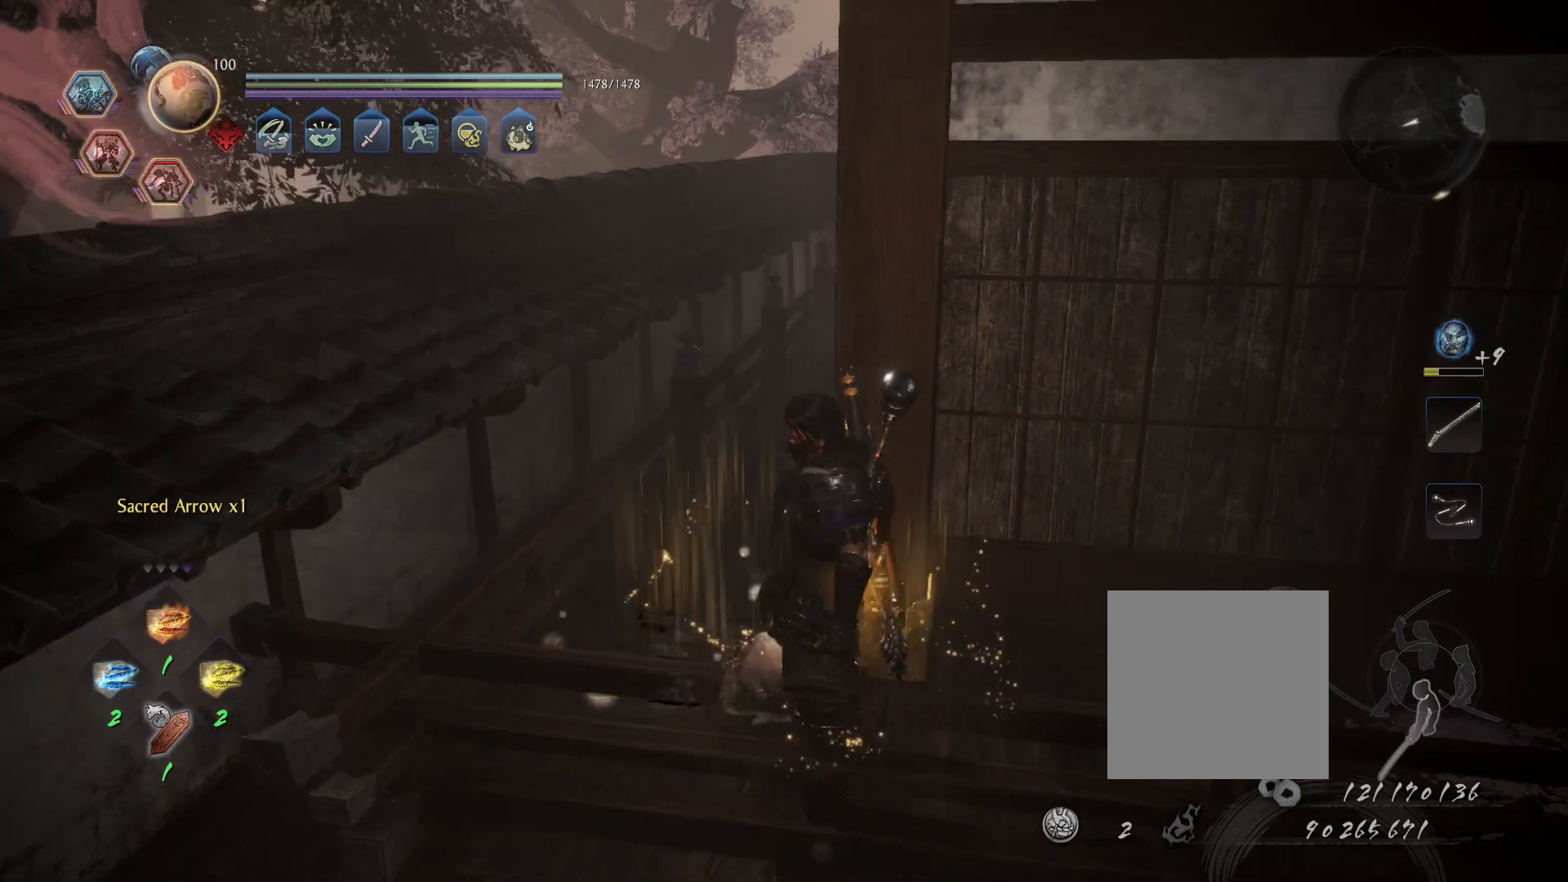
{"dt_ms": 500, "buttons": [], "left_stick": "up", "right_stick": "center", "events": [[50, "CIRCLE", "up"], [117, "CIRCLE", "down"], [183, "CIRCLE", "up"], [233, "left_stick", "up-left"], [267, "CIRCLE", "down"], [333, "CIRCLE", "up"], [450, "CIRCLE", "down"], [467, "CIRCLE", "up"], [500, "left_stick", "up"]]}
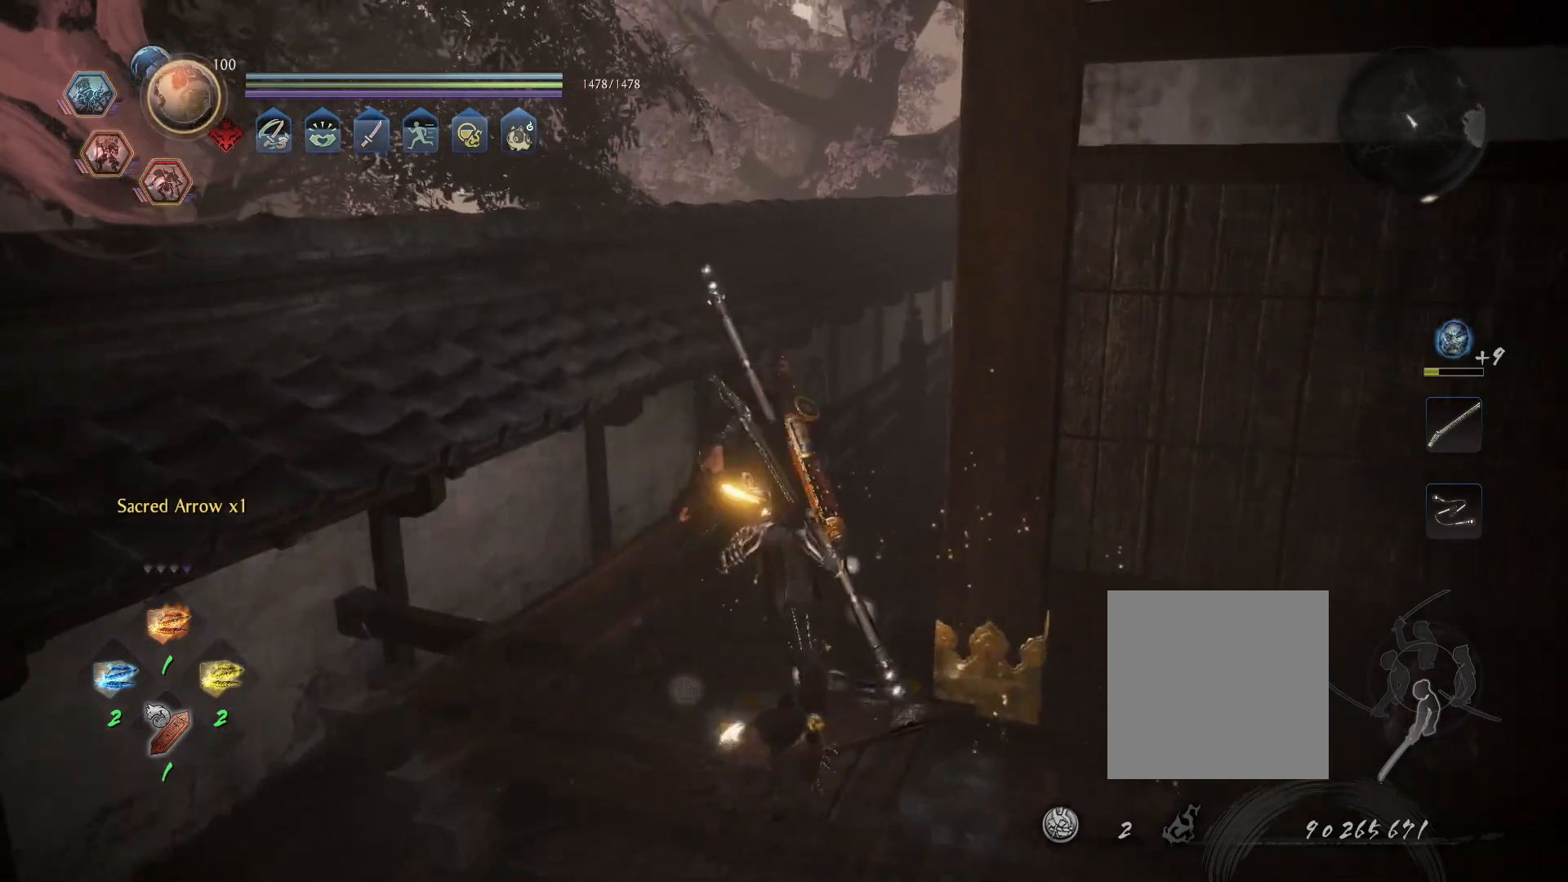
{"dt_ms": 500, "buttons": ["CROSS", "L1", "R1"], "left_stick": "up", "right_stick": "center", "events": [[50, "CIRCLE", "down"], [133, "CIRCLE", "up"], [400, "R1", "down"], [467, "L1", "down"], [483, "CROSS", "down"]]}
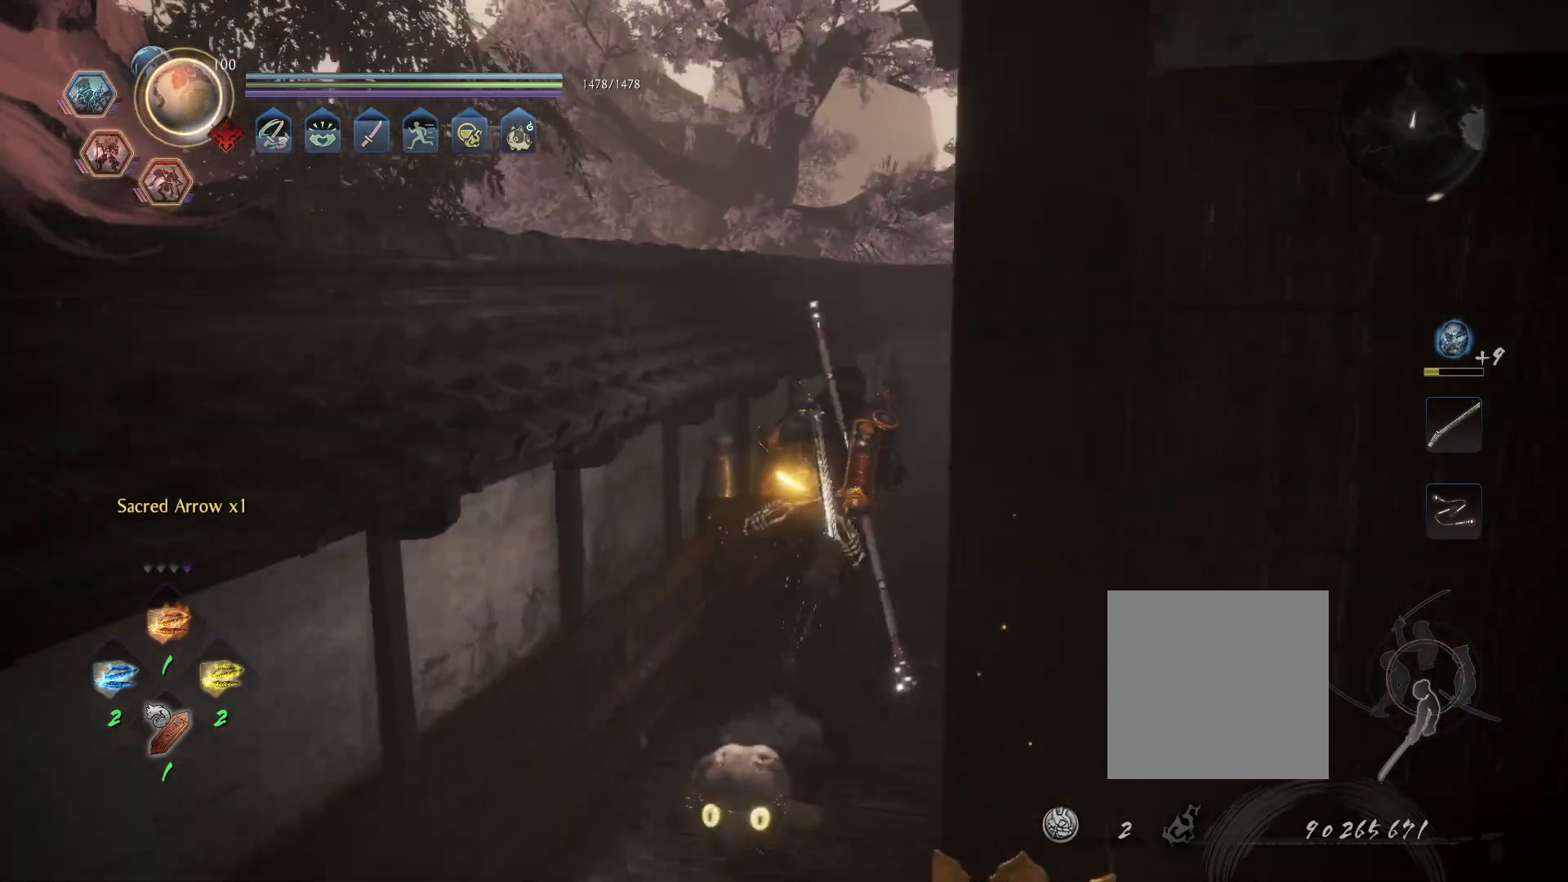
{"dt_ms": 500, "buttons": ["L1", "R1"], "left_stick": "up", "right_stick": "center", "events": [[33, "CROSS", "up"], [67, "R1", "up"], [117, "CROSS", "down"], [167, "R1", "down"], [250, "CROSS", "up"], [283, "R1", "up"], [350, "CROSS", "down"], [383, "R1", "down"], [417, "CIRCLE", "down"], [450, "CROSS", "up"], [500, "CIRCLE", "up"]]}
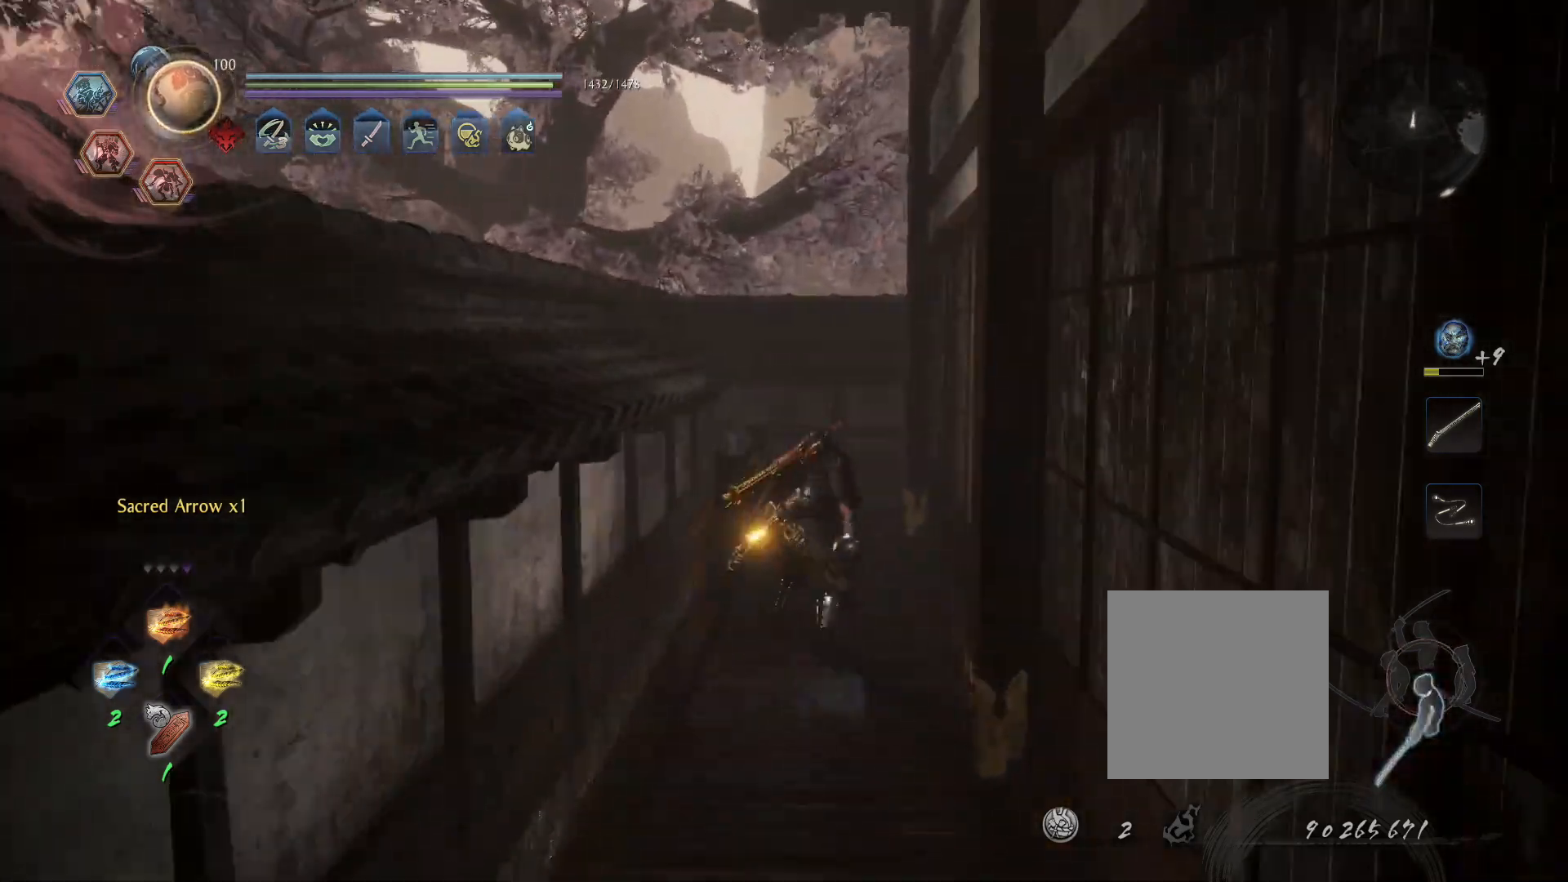
{"dt_ms": 1000, "buttons": [], "left_stick": "up", "right_stick": "right"}
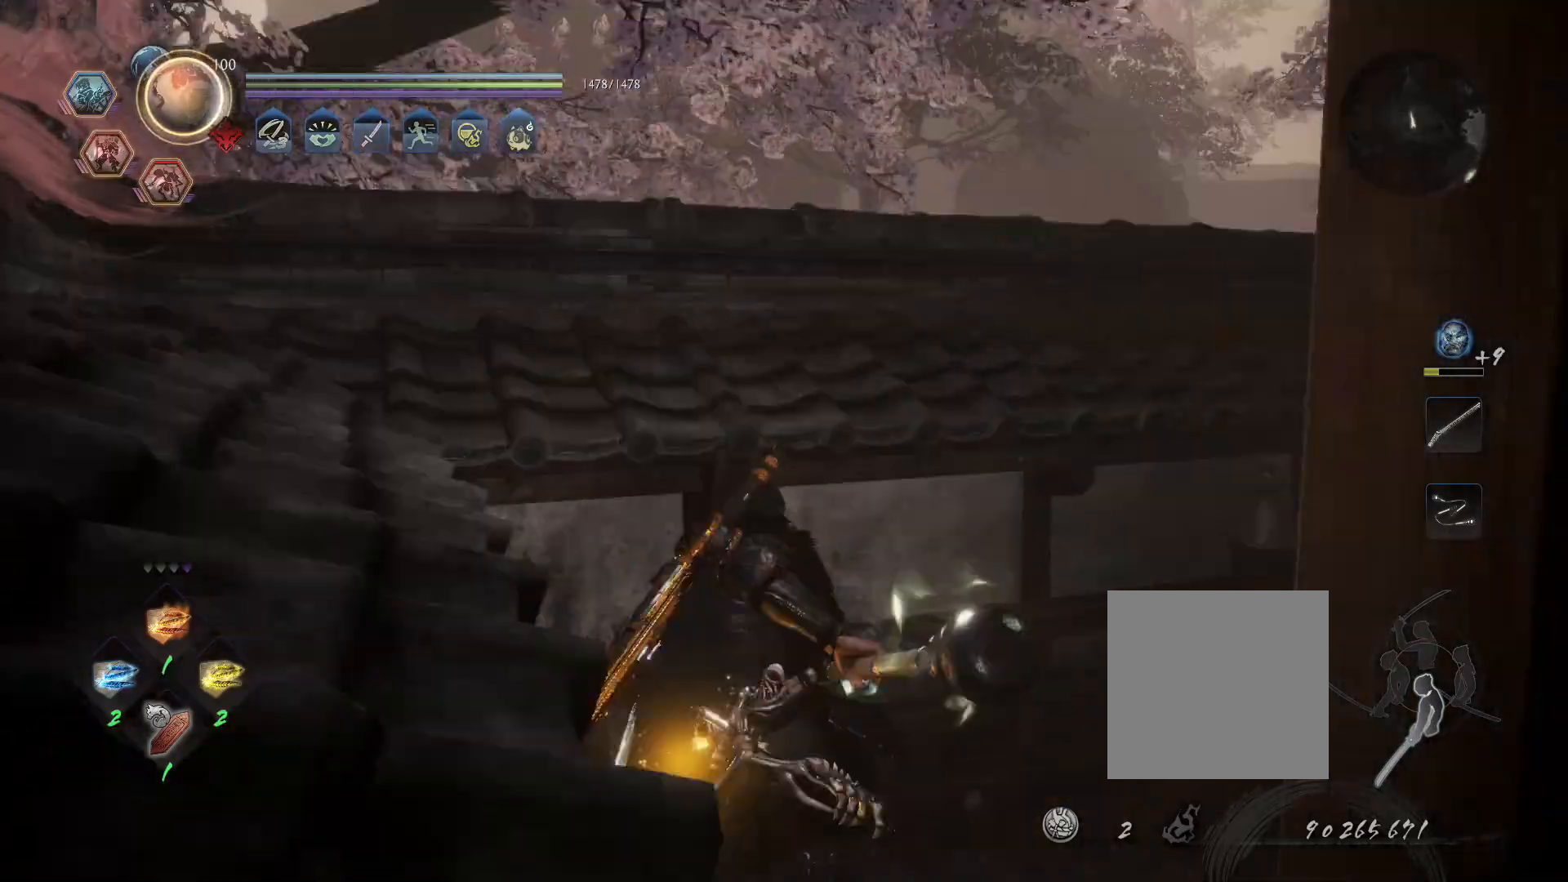
{"dt_ms": 500, "buttons": [], "left_stick": "up", "right_stick": "center"}
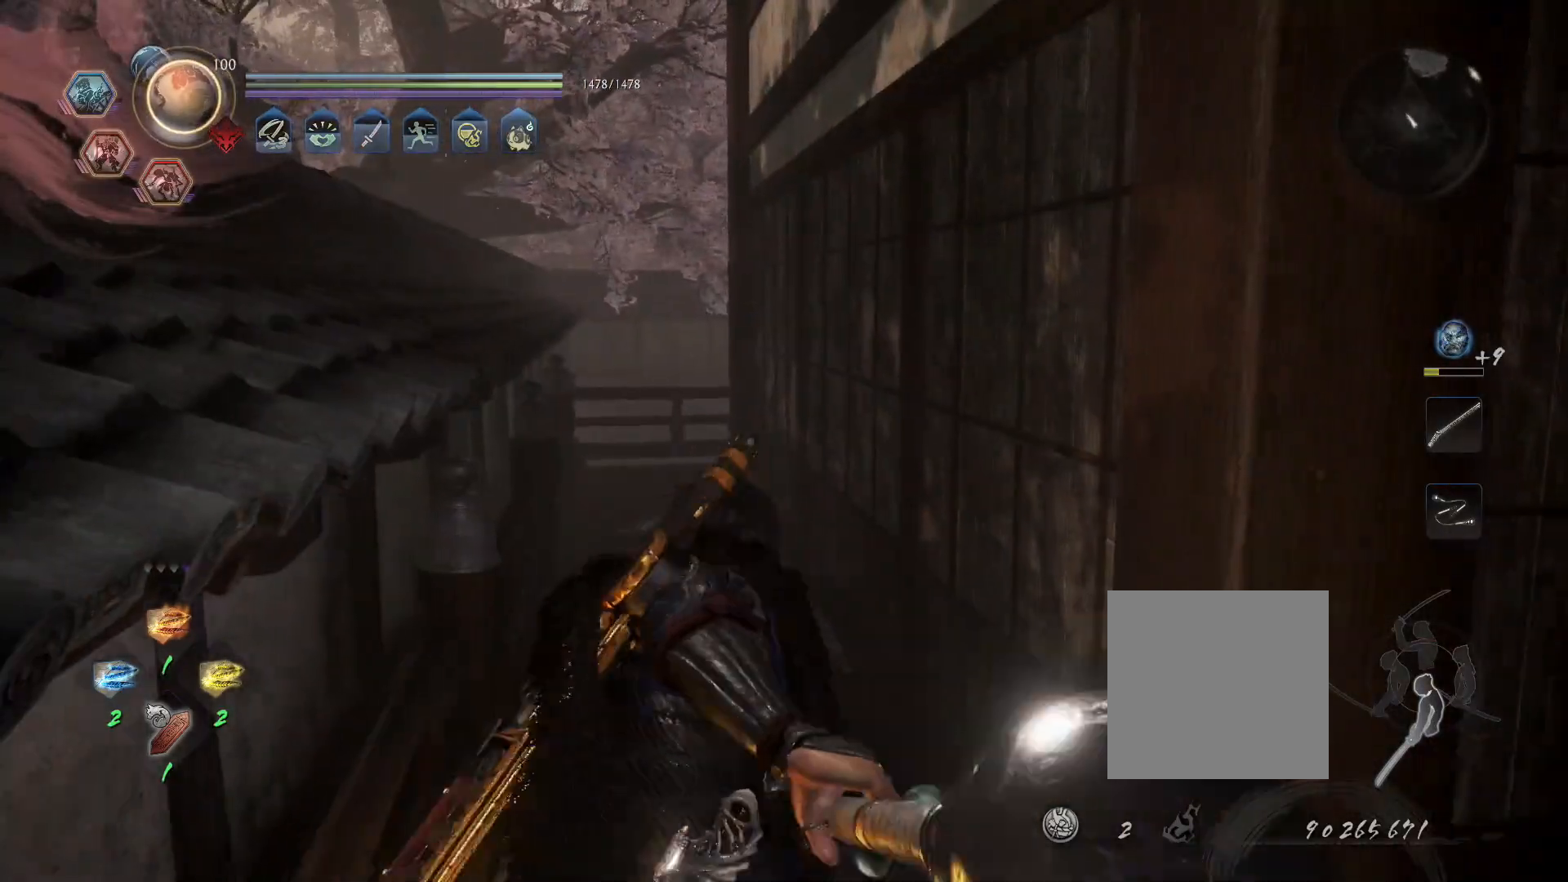
{"dt_ms": 500, "buttons": ["CROSS", "L1", "R1"], "left_stick": "up", "right_stick": "center", "events": [[167, "L1", "down"], [233, "CROSS", "down"], [283, "R1", "down"], [333, "CIRCLE", "down"], [350, "CROSS", "up"], [383, "CIRCLE", "up"], [400, "R1", "up"], [483, "CROSS", "down"], [500, "R1", "down"]]}
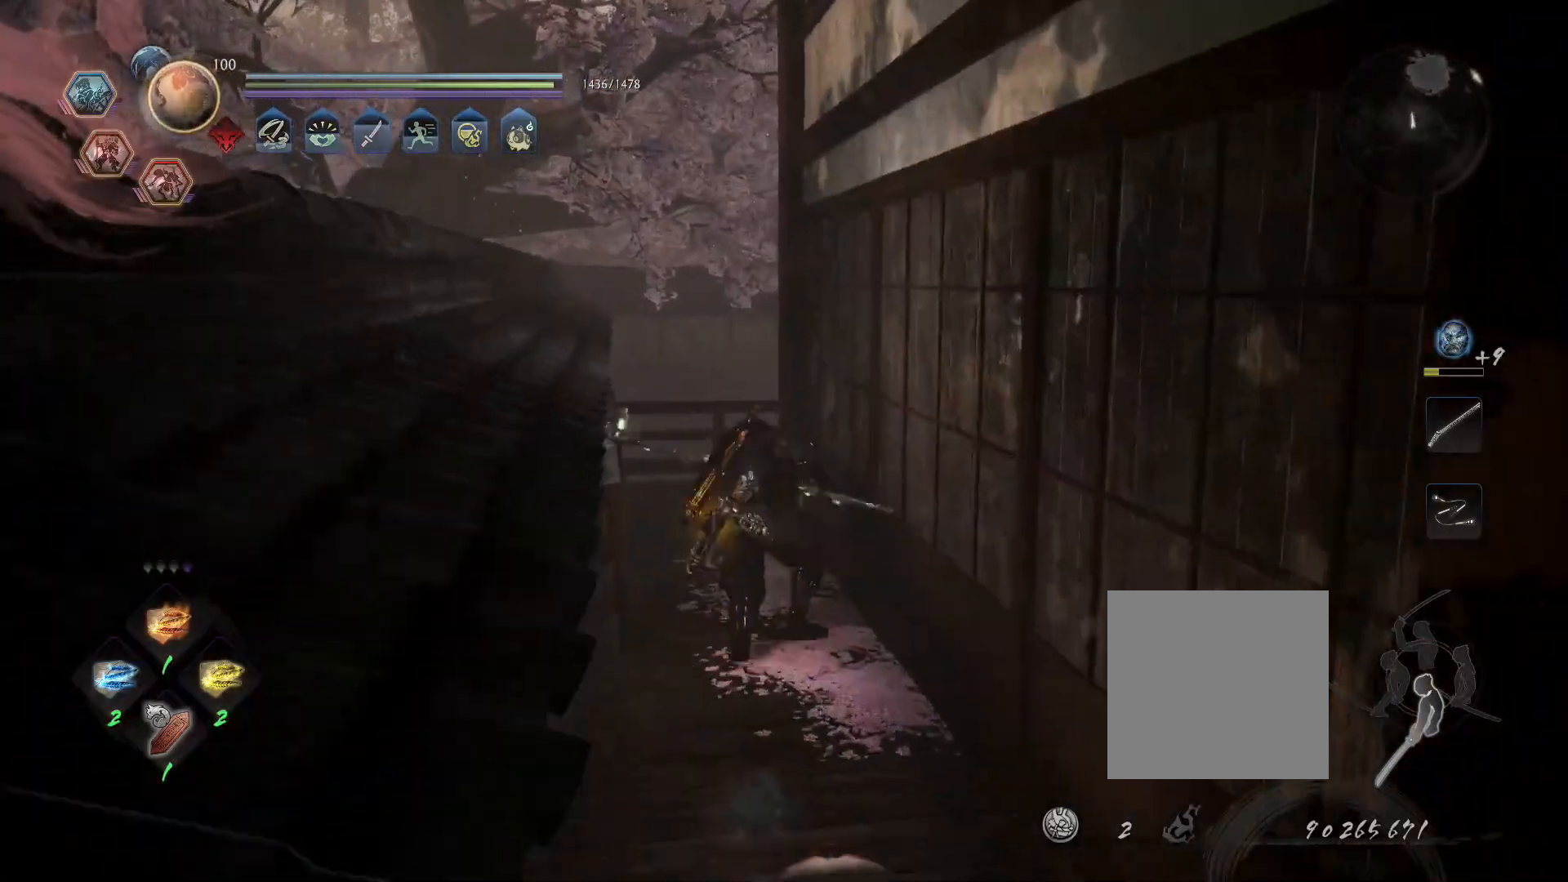
{"dt_ms": 500, "buttons": [], "left_stick": "up", "right_stick": "center"}
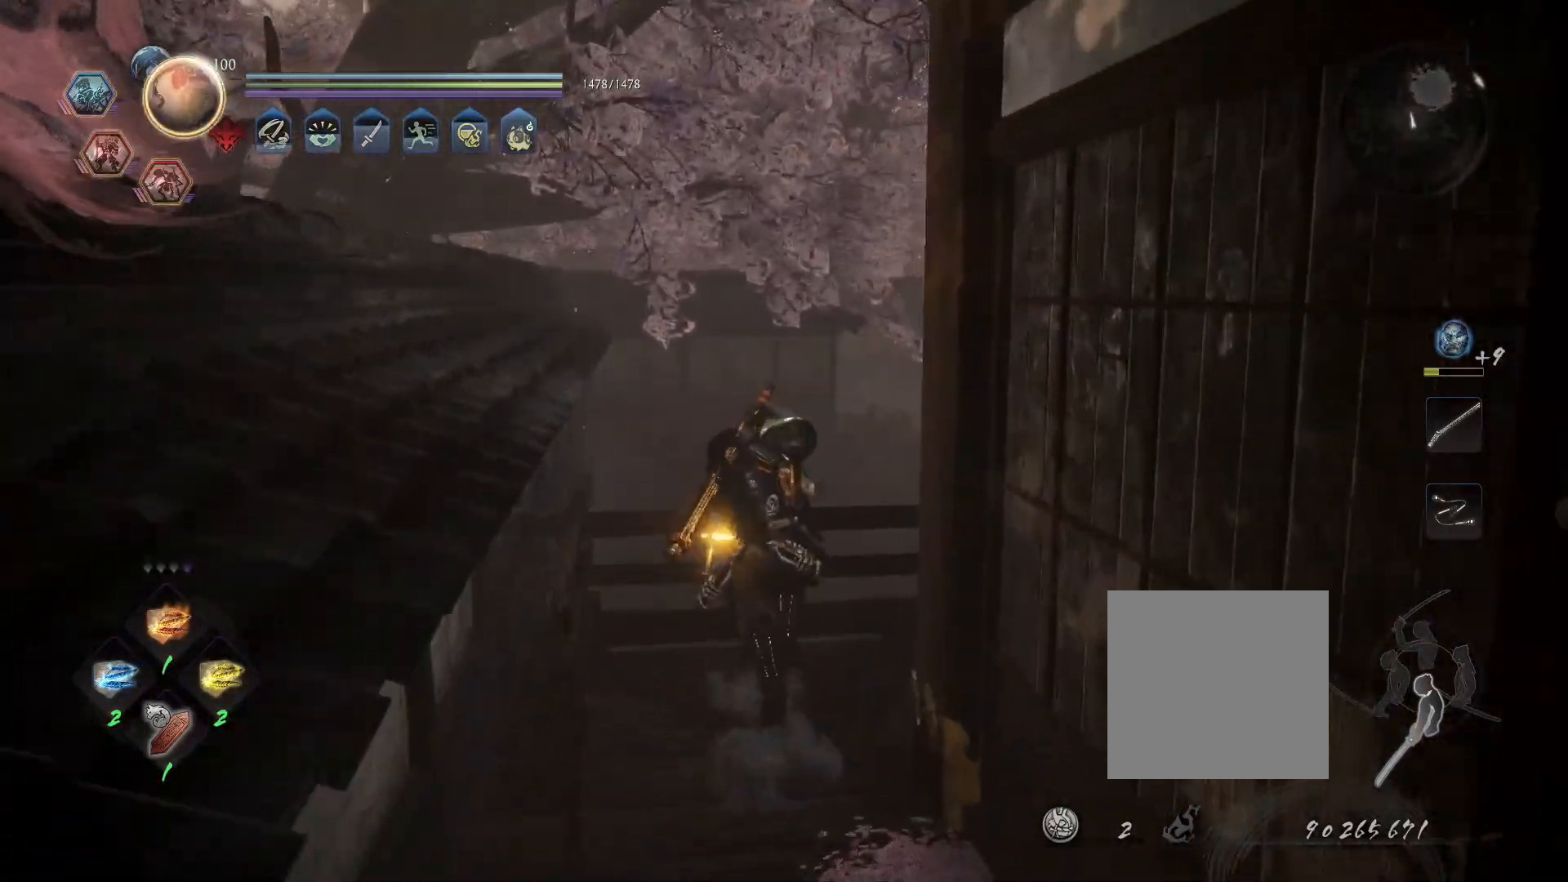
{"dt_ms": 1000, "buttons": [], "left_stick": "up", "right_stick": "center"}